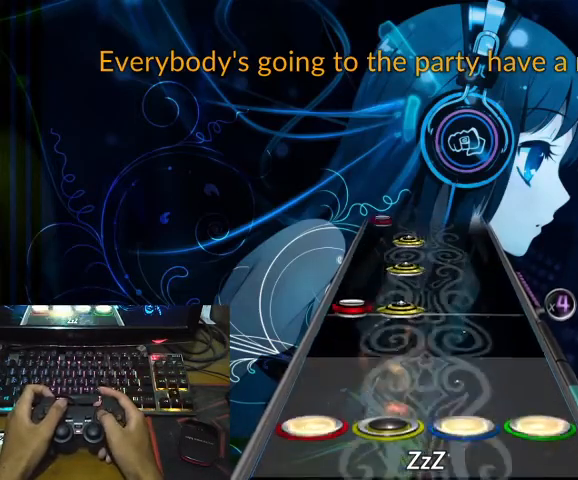
Gameplay with a controller (PlayStation layout); each line is a JSON object with the inputs held at the frame after it. "events" lists button and stick changes between this image and that frame as [ms after this image, input, new state], when the widget could be followed in between. Not read: left_stick right_stick.
{"buttons": ["L1"], "events": [[167, "L1", "down"], [167, "L2", "down"], [300, "L1", "up"], [300, "L2", "up"], [333, "L1", "down"], [400, "L1", "up"], [500, "L1", "down"]]}
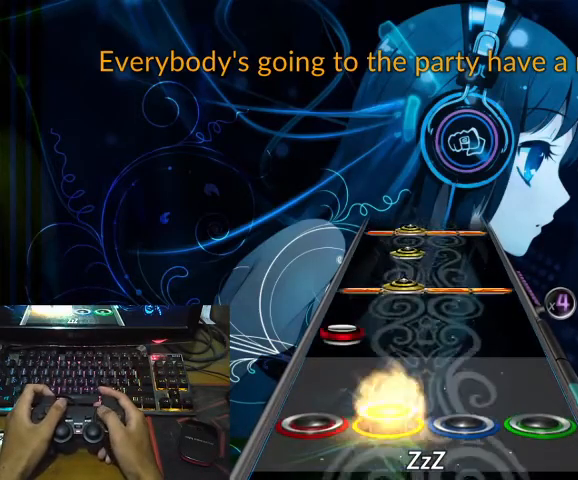
{"buttons": ["L1"], "events": [[100, "L1", "up"], [133, "L2", "down"], [267, "L2", "up"], [267, "SQUARE", "down"], [300, "L1", "down"], [333, "SQUARE", "up"], [367, "L1", "up"], [467, "L1", "down"]]}
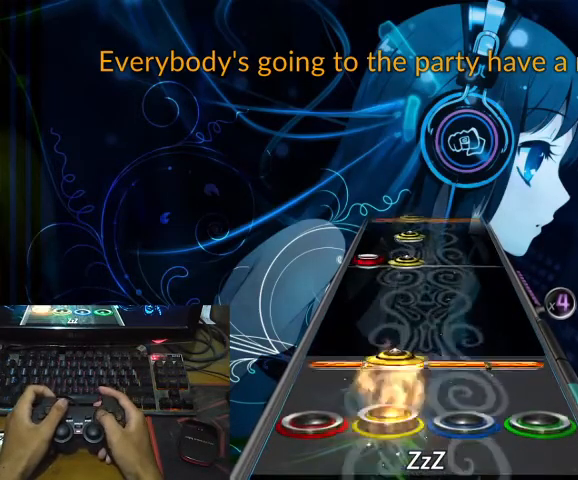
{"buttons": [], "events": [[33, "L1", "up"], [67, "L1", "down"], [67, "SQUARE", "down"], [167, "SQUARE", "up"], [200, "L1", "up"], [400, "L1", "down"], [400, "L2", "down"], [467, "L1", "up"], [467, "L2", "up"]]}
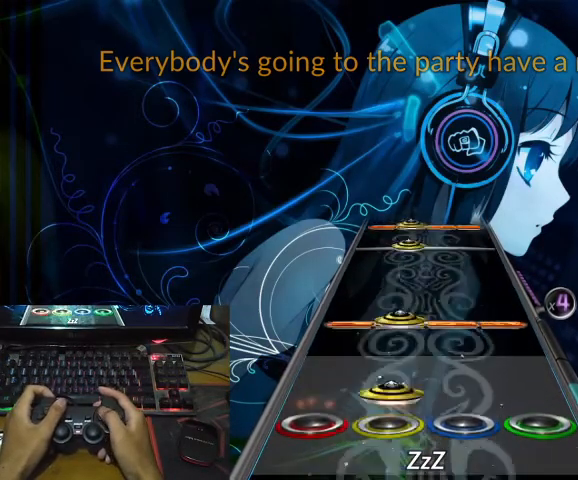
{"buttons": ["L1"], "events": [[33, "L1", "down"], [100, "L1", "up"], [167, "L1", "down"], [167, "SQUARE", "down"], [267, "SQUARE", "up"], [300, "L1", "up"], [433, "L1", "down"]]}
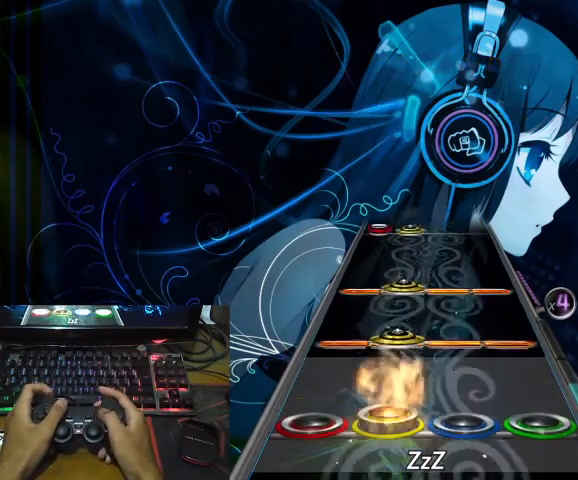
{"buttons": [], "events": [[33, "L1", "up"], [133, "L1", "down"], [133, "SQUARE", "down"], [167, "SQUARE", "up"], [200, "L1", "up"], [267, "L1", "down"], [267, "SQUARE", "down"], [367, "SQUARE", "up"], [400, "L1", "up"]]}
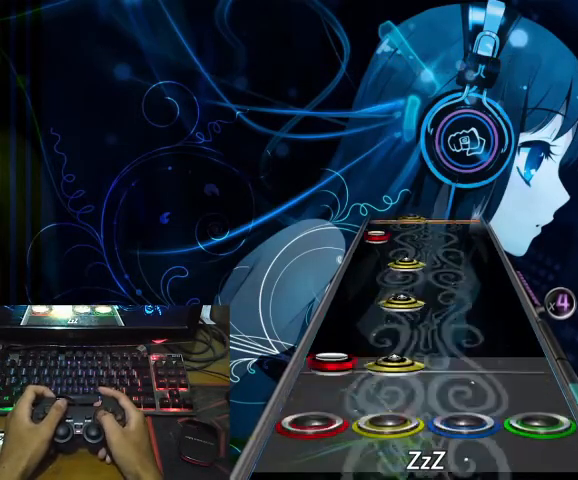
{"buttons": [], "events": [[33, "L1", "down"], [33, "L2", "down"], [133, "L1", "up"], [133, "L2", "up"], [200, "L1", "down"], [300, "L1", "up"], [367, "L1", "down"], [500, "L1", "up"]]}
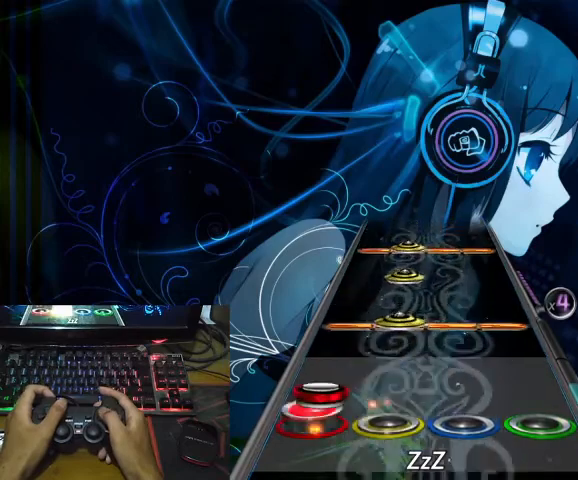
{"buttons": ["SQUARE", "L1"], "events": [[33, "L2", "down"], [133, "SQUARE", "down"], [167, "L1", "down"], [167, "L2", "up"], [233, "SQUARE", "up"], [267, "L1", "up"], [333, "L1", "down"], [400, "L1", "up"], [467, "L1", "down"], [467, "SQUARE", "down"]]}
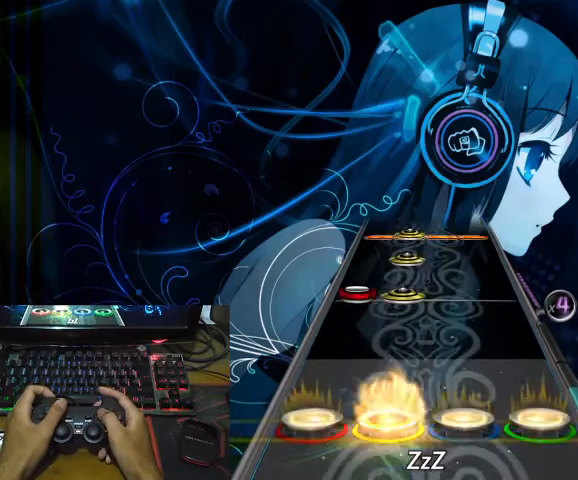
{"buttons": [], "events": [[33, "SQUARE", "up"], [100, "L1", "up"], [233, "L1", "down"], [233, "L2", "down"], [333, "L1", "up"], [333, "L2", "up"], [400, "L1", "down"], [467, "L1", "up"]]}
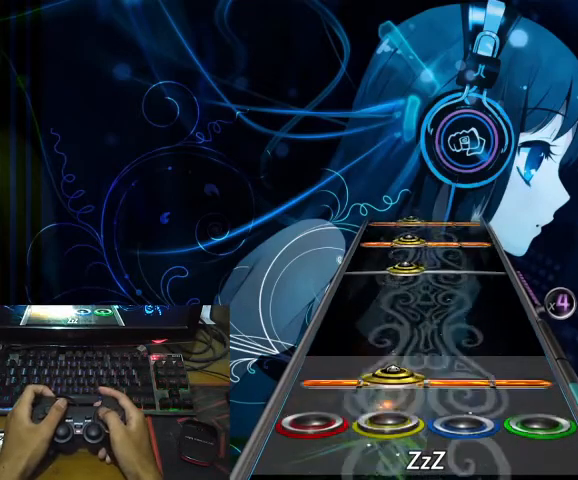
{"buttons": ["SQUARE", "L1"], "events": [[67, "L1", "down"], [67, "SQUARE", "down"], [167, "SQUARE", "up"], [200, "L1", "up"], [333, "L1", "down"], [433, "L1", "up"], [433, "SQUARE", "down"], [500, "L1", "down"]]}
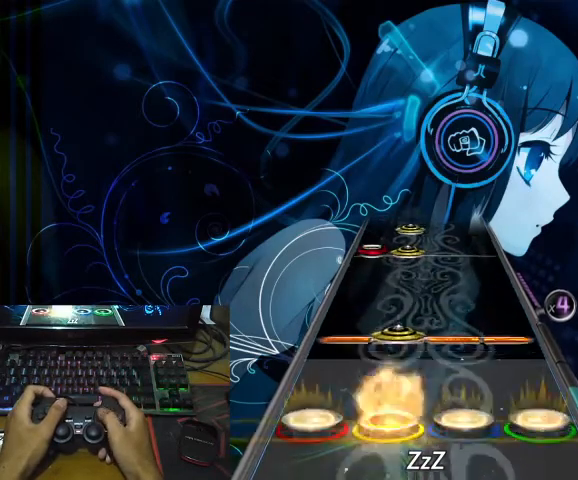
{"buttons": [], "events": [[33, "SQUARE", "up"], [67, "L1", "up"], [133, "L1", "down"], [133, "SQUARE", "down"], [233, "L1", "up"], [233, "SQUARE", "up"], [433, "L1", "down"], [433, "L2", "down"], [500, "L1", "up"], [500, "L2", "up"]]}
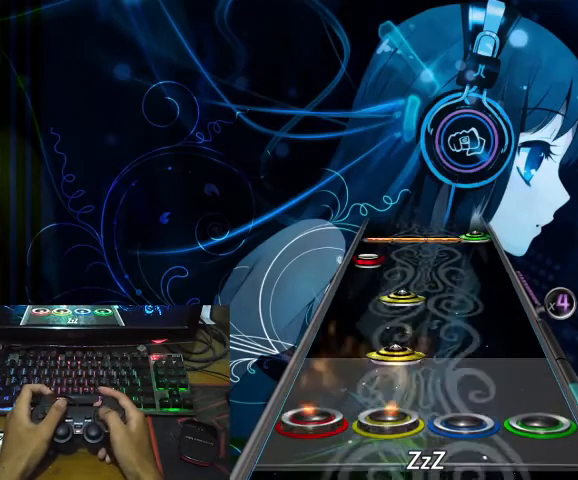
{"buttons": ["SQUARE", "R2"], "events": [[100, "L1", "down"], [167, "L1", "up"], [233, "L1", "down"], [333, "L1", "up"], [367, "L2", "down"], [500, "L2", "up"], [500, "R2", "down"], [500, "SQUARE", "down"]]}
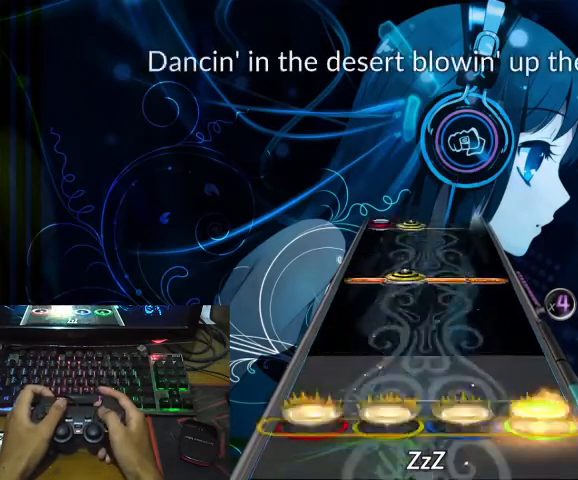
{"buttons": [], "events": [[167, "R2", "up"], [167, "SQUARE", "up"], [300, "L1", "down"], [300, "SQUARE", "down"], [433, "L1", "up"], [433, "SQUARE", "up"]]}
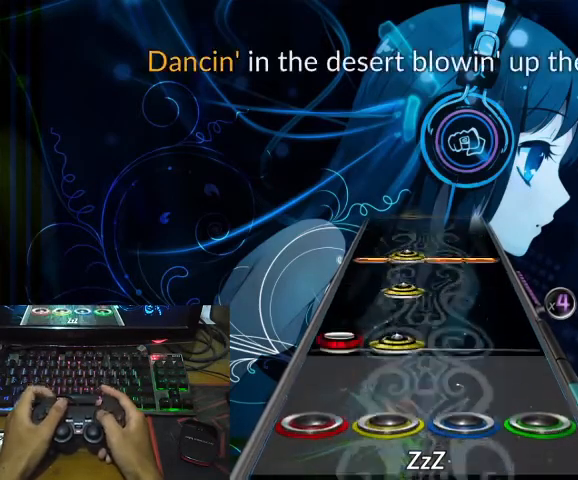
{"buttons": ["SQUARE", "L1"], "events": [[100, "L1", "down"], [100, "L2", "down"], [200, "L1", "up"], [200, "L2", "up"], [267, "L1", "down"], [333, "L1", "up"], [400, "L1", "down"], [400, "SQUARE", "down"]]}
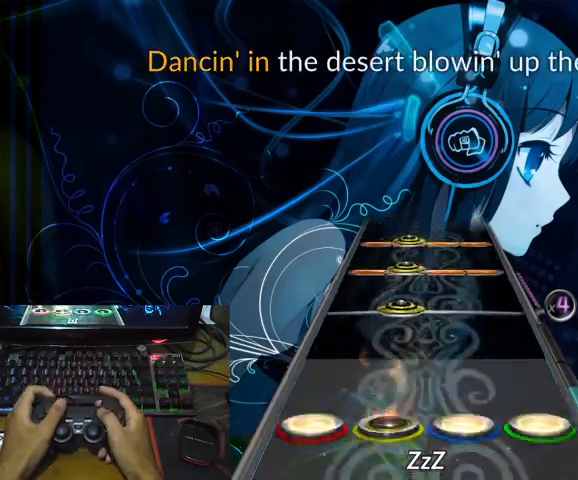
{"buttons": ["SQUARE", "L1"], "events": [[33, "L1", "up"], [33, "SQUARE", "up"], [200, "L1", "down"], [267, "L1", "up"], [300, "SQUARE", "down"], [367, "L1", "down"], [367, "SQUARE", "up"], [433, "L1", "up"], [500, "L1", "down"], [500, "SQUARE", "down"]]}
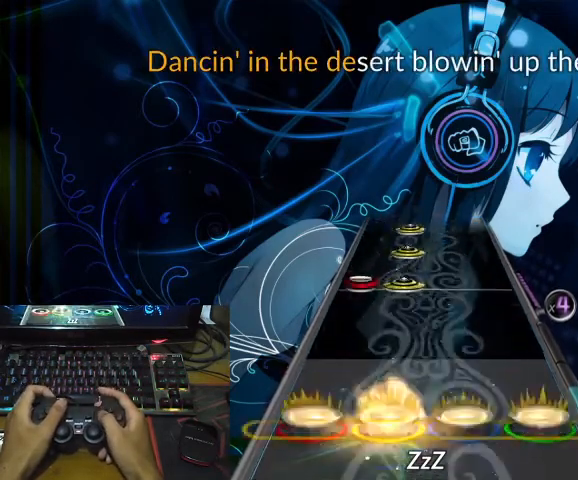
{"buttons": ["L1"], "events": [[67, "SQUARE", "up"], [100, "L1", "up"], [267, "L1", "down"], [267, "L2", "down"], [367, "L1", "up"], [367, "L2", "up"], [433, "L1", "down"]]}
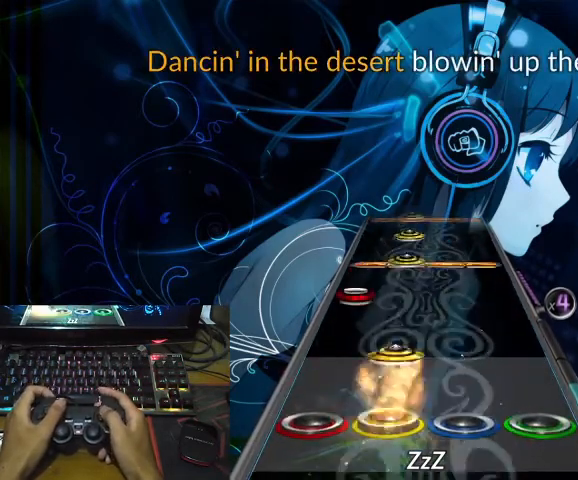
{"buttons": [], "events": [[33, "L1", "up"], [133, "L1", "down"], [200, "L1", "up"], [233, "L2", "down"], [333, "L2", "up"], [400, "L1", "down"], [400, "SQUARE", "down"], [433, "SQUARE", "up"], [467, "L1", "up"]]}
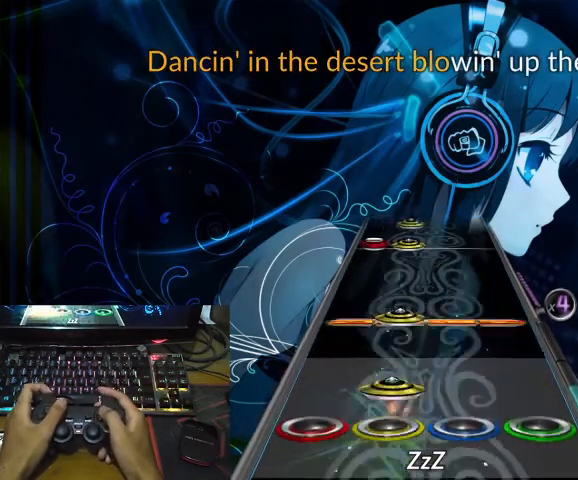
{"buttons": ["L1", "L2"], "events": [[200, "L1", "down"], [200, "SQUARE", "down"], [267, "SQUARE", "up"], [300, "L1", "up"], [467, "L1", "down"], [467, "L2", "down"]]}
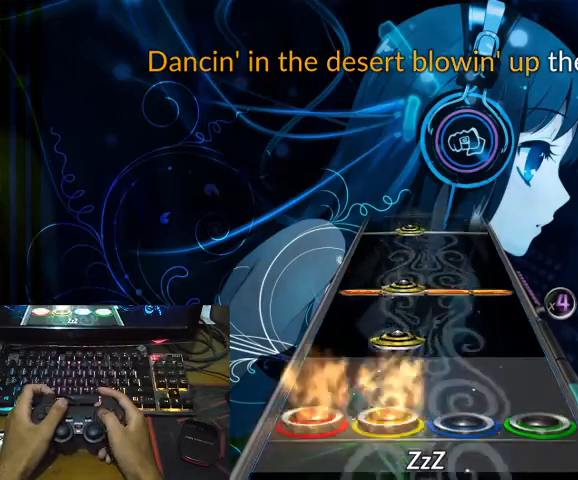
{"buttons": [], "events": [[33, "L1", "up"], [33, "L2", "up"], [133, "L1", "down"], [200, "L1", "up"], [300, "L1", "down"], [300, "SQUARE", "down"], [400, "L1", "up"], [400, "SQUARE", "up"]]}
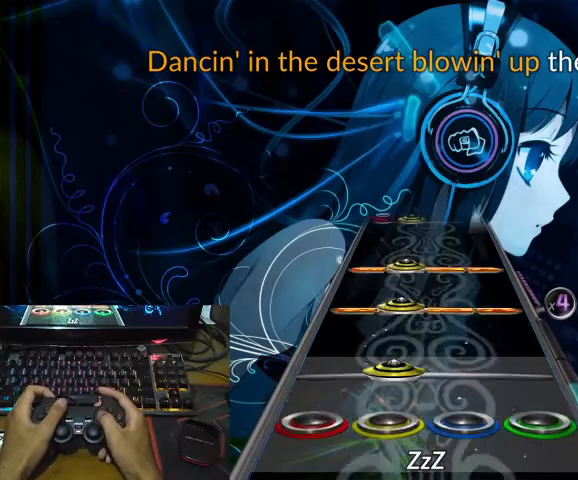
{"buttons": [], "events": [[67, "L1", "down"], [133, "L1", "up"], [200, "SQUARE", "down"], [233, "SQUARE", "up"], [267, "L1", "down"], [300, "L1", "up"], [333, "SQUARE", "down"], [367, "L1", "down"], [433, "SQUARE", "up"], [467, "L1", "up"]]}
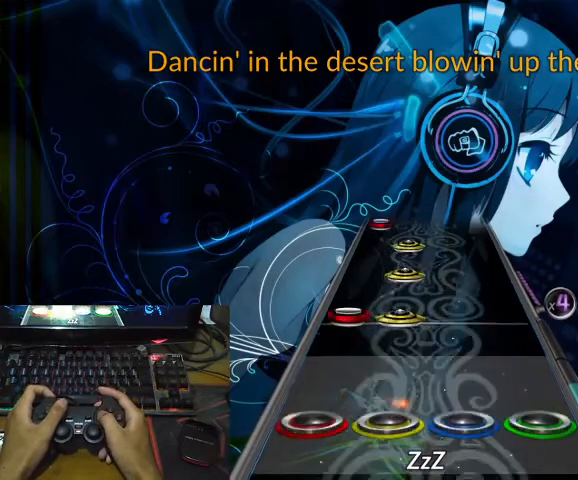
{"buttons": ["L1"], "events": [[133, "L2", "down"], [167, "L1", "down"], [233, "L1", "up"], [233, "L2", "up"], [333, "L1", "down"], [400, "L1", "up"], [467, "L1", "down"]]}
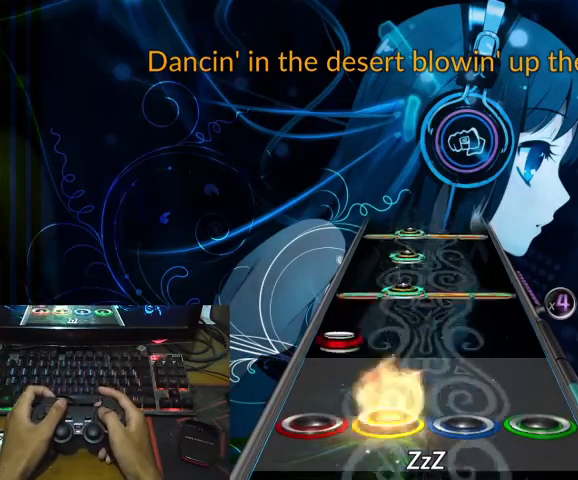
{"buttons": [], "events": [[67, "L1", "up"], [133, "L2", "down"], [233, "L2", "up"], [233, "SQUARE", "down"], [267, "L1", "down"], [333, "SQUARE", "up"], [367, "L1", "up"]]}
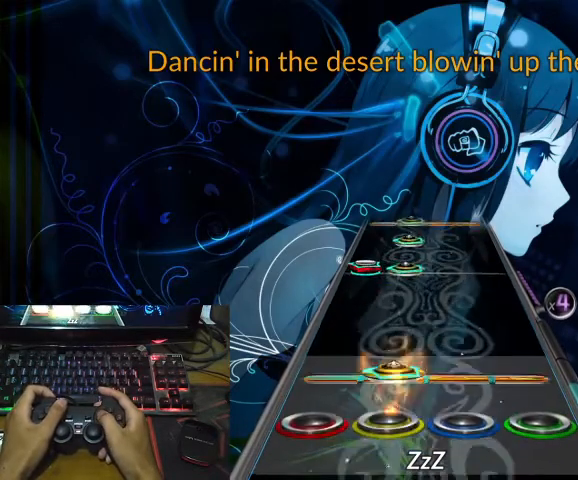
{"buttons": ["L1"], "events": [[67, "L1", "down"], [67, "SQUARE", "down"], [133, "SQUARE", "up"], [200, "L1", "up"], [300, "L1", "down"], [300, "L2", "down"], [400, "L2", "up"], [433, "L1", "up"], [500, "L1", "down"]]}
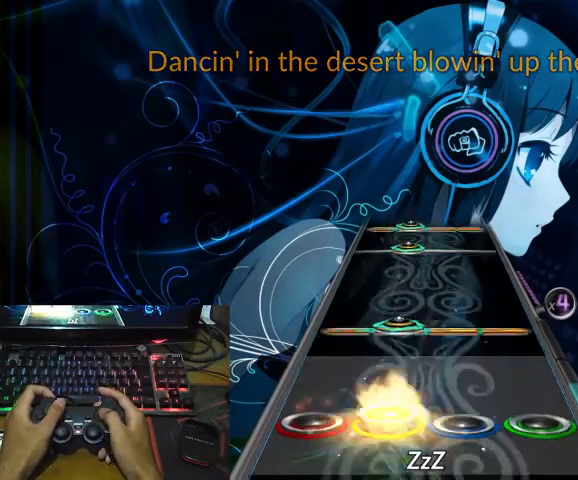
{"buttons": [], "events": [[67, "L1", "up"], [133, "L1", "down"], [133, "SQUARE", "down"], [233, "L1", "up"], [233, "SQUARE", "up"], [433, "L1", "down"], [500, "L1", "up"]]}
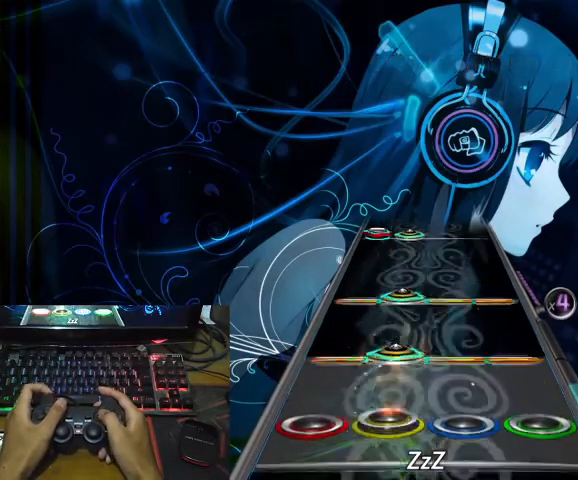
{"buttons": ["L2"], "events": [[33, "SQUARE", "down"], [100, "L1", "down"], [133, "SQUARE", "up"], [167, "L1", "up"], [200, "SQUARE", "down"], [233, "L1", "down"], [300, "SQUARE", "up"], [367, "L1", "up"], [500, "L2", "down"]]}
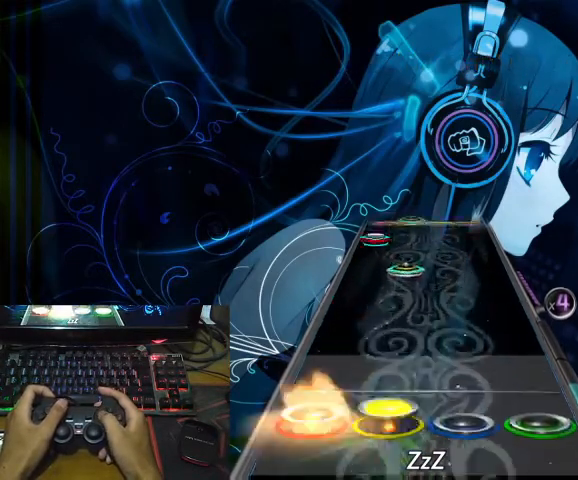
{"buttons": ["L2"], "events": [[33, "L1", "down"], [100, "L1", "up"], [100, "L2", "up"], [300, "L1", "down"], [433, "L1", "up"], [467, "L2", "down"]]}
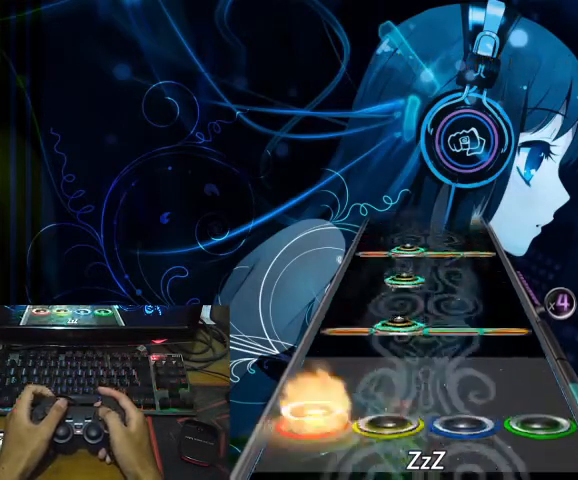
{"buttons": ["SQUARE", "L1"], "events": [[67, "L2", "up"], [133, "L1", "down"], [133, "SQUARE", "down"], [200, "SQUARE", "up"], [233, "L1", "up"], [333, "L1", "down"], [367, "L1", "up"], [433, "L1", "down"], [433, "SQUARE", "down"]]}
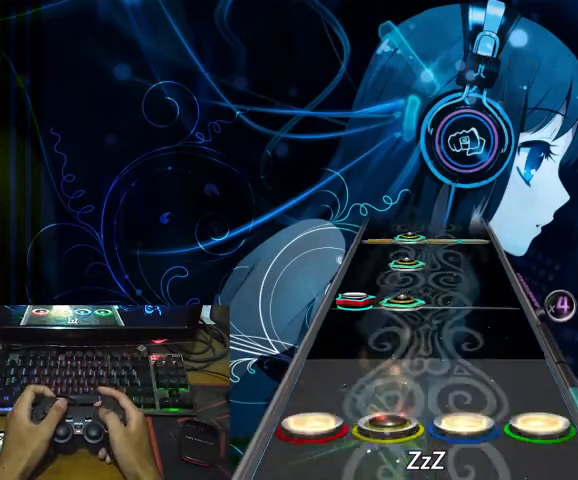
{"buttons": ["L1"], "events": [[33, "SQUARE", "up"], [67, "L1", "up"], [200, "L1", "down"], [200, "L2", "down"], [267, "L1", "up"], [267, "L2", "up"], [400, "L1", "down"], [433, "L1", "up"], [500, "L1", "down"]]}
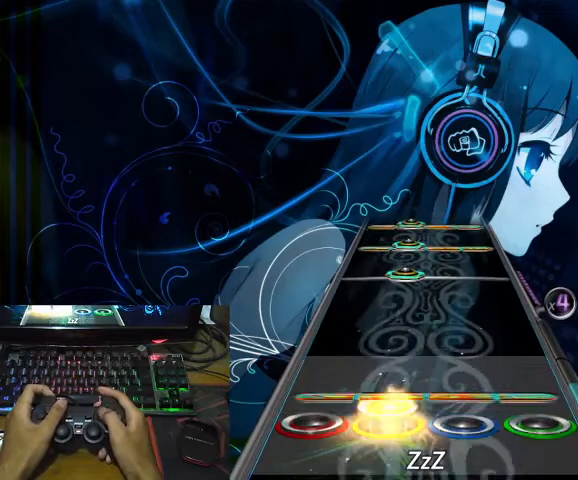
{"buttons": ["L1"], "events": [[33, "SQUARE", "down"], [133, "L1", "up"], [133, "SQUARE", "up"], [300, "L1", "down"], [400, "L1", "up"], [433, "SQUARE", "down"], [467, "L1", "down"], [500, "SQUARE", "up"]]}
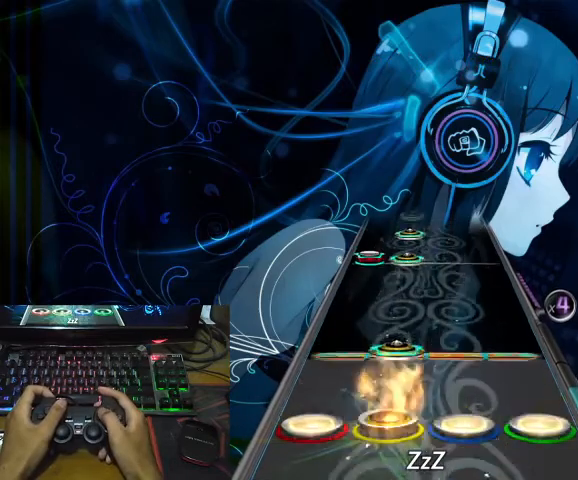
{"buttons": [], "events": [[33, "L1", "up"], [133, "L1", "down"], [133, "SQUARE", "down"], [200, "SQUARE", "up"], [233, "L1", "up"], [367, "L1", "down"], [367, "L2", "down"], [433, "L2", "up"], [467, "L1", "up"]]}